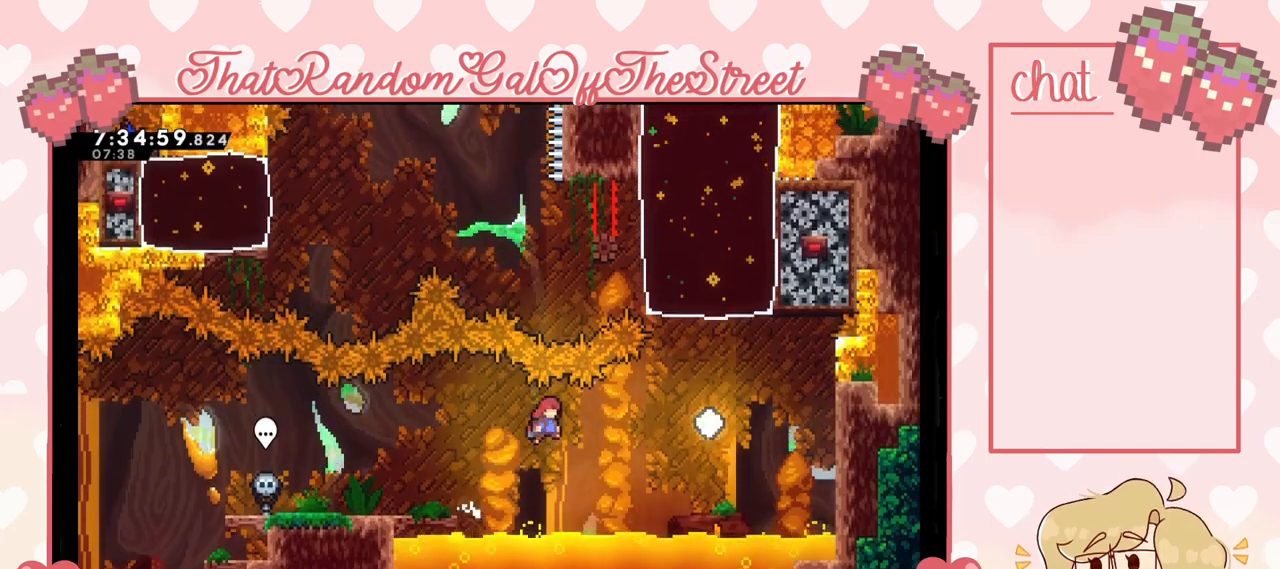
Gameplay with a controller (Xbox layout); each line is a JSON object with the inputs held at the frame after it. "events" lists button and stick changes between this image and that frame as [ms after this image, input, new state], when the widget could be followed in between.
{"buttons": ["X"], "left_stick": "up", "right_stick": "center", "events": [[33, "A", "up"], [133, "X", "down"], [267, "X", "up"], [467, "left_stick", "up"], [500, "X", "down"]]}
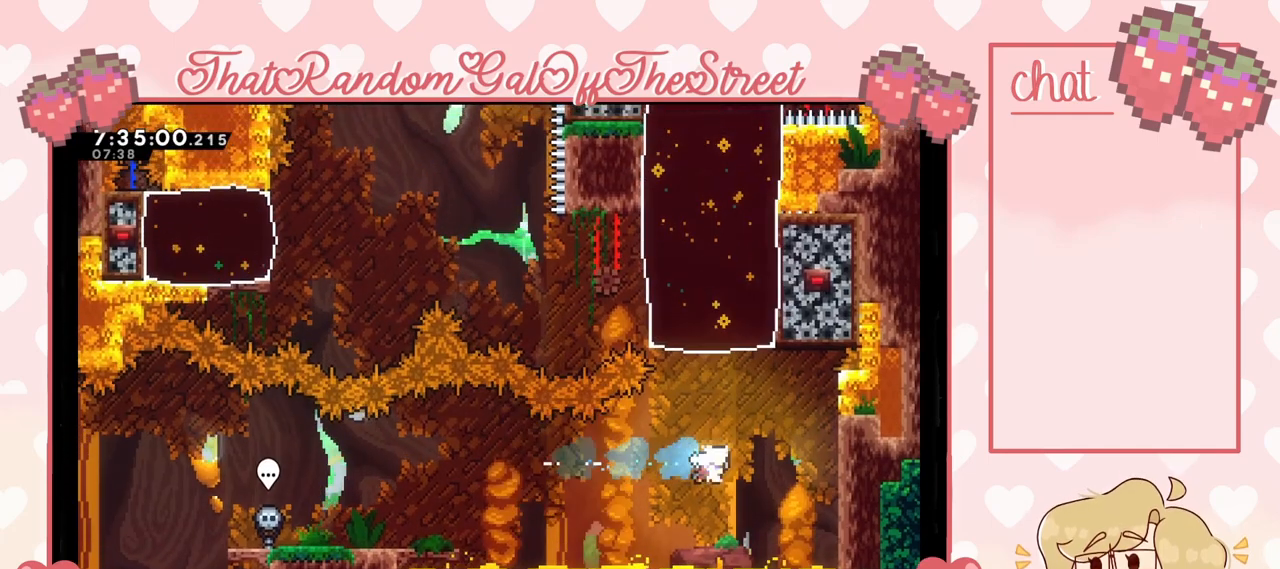
{"buttons": [], "left_stick": "up", "right_stick": "center", "events": [[133, "X", "up"]]}
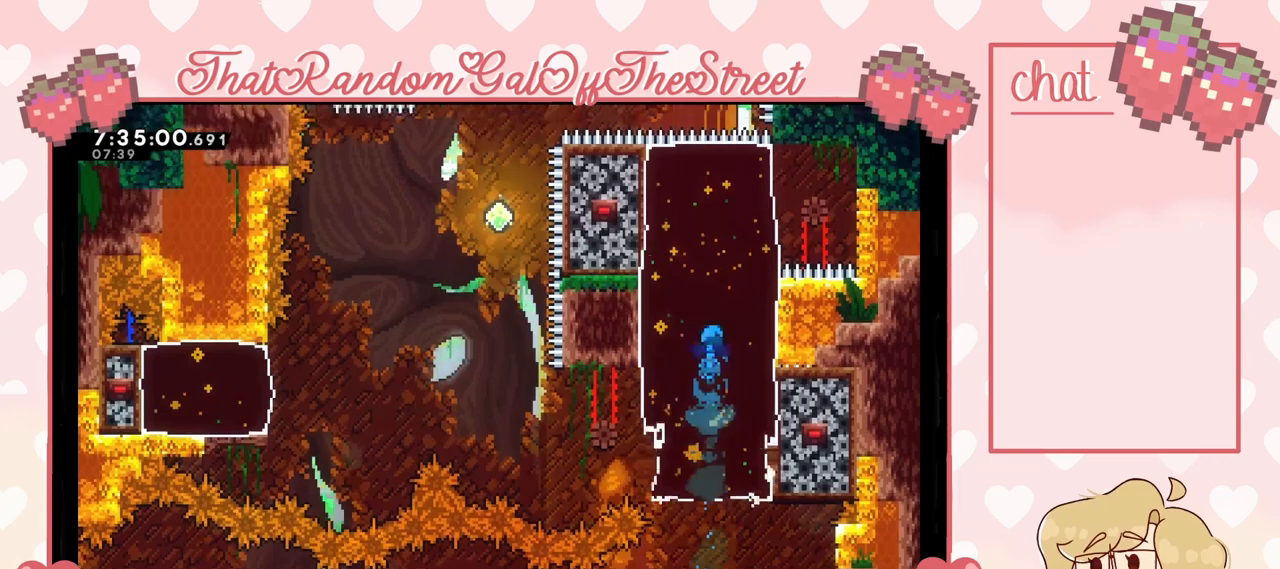
{"buttons": ["A"], "left_stick": "left", "right_stick": "center", "events": [[167, "left_stick", "center"], [233, "left_stick", "left"], [400, "A", "down"]]}
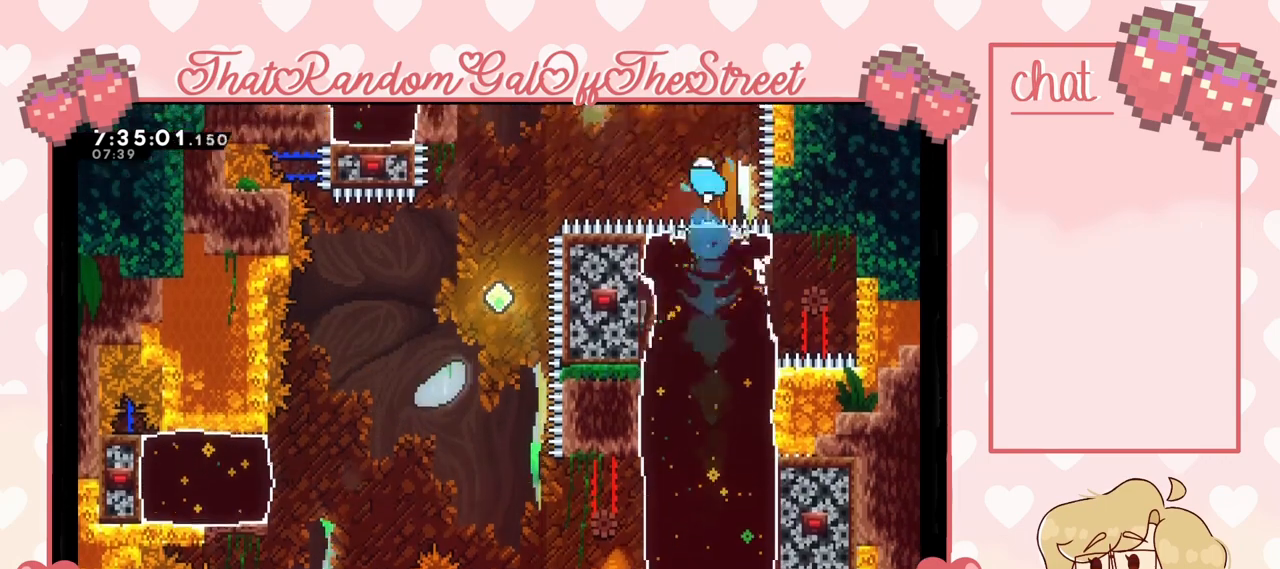
{"buttons": ["A"], "left_stick": "left", "right_stick": "center", "events": []}
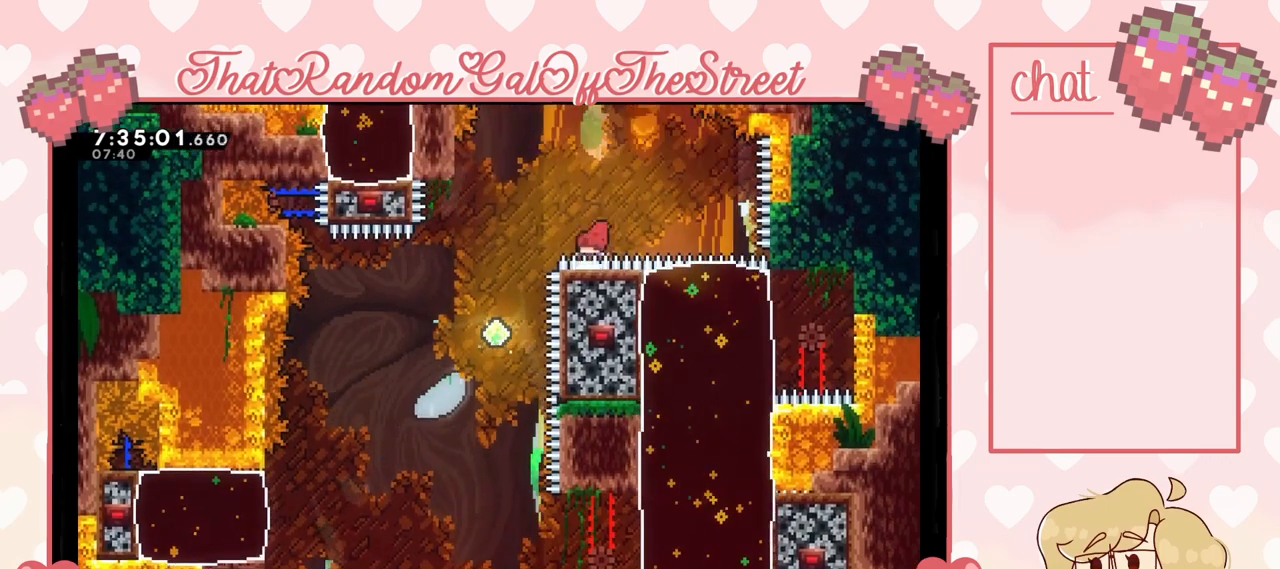
{"buttons": ["A", "B", "X", "Y"], "left_stick": "center", "right_stick": "center", "events": [[33, "A", "up"], [67, "left_stick", "center"], [167, "A", "down"], [167, "B", "down"], [200, "X", "down"], [200, "Y", "down"], [367, "A", "up"], [367, "B", "up"], [367, "X", "up"], [367, "Y", "up"], [433, "B", "down"], [433, "Y", "down"], [467, "A", "down"], [467, "X", "down"]]}
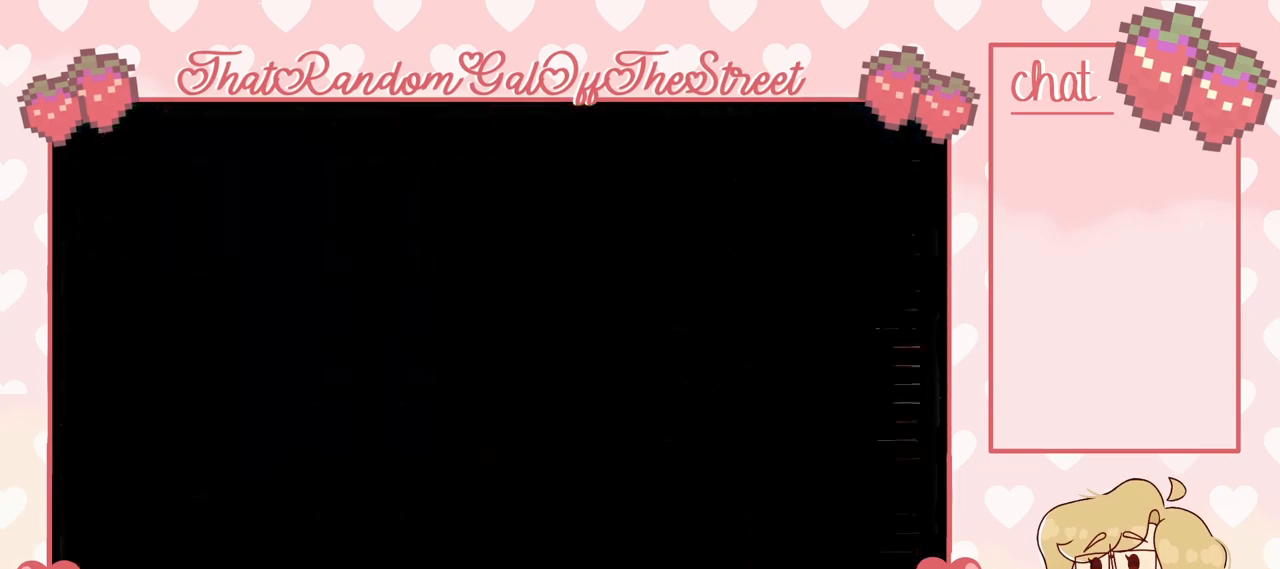
{"buttons": [], "left_stick": "center", "right_stick": "center", "events": [[67, "A", "up"], [100, "B", "up"], [100, "Y", "up"], [133, "A", "down"], [133, "B", "down"], [133, "Y", "down"], [267, "A", "up"], [300, "B", "up"], [300, "X", "up"], [300, "Y", "up"], [367, "A", "down"], [367, "B", "down"], [367, "X", "down"], [367, "Y", "down"], [500, "A", "up"], [500, "B", "up"], [500, "X", "up"], [500, "Y", "up"]]}
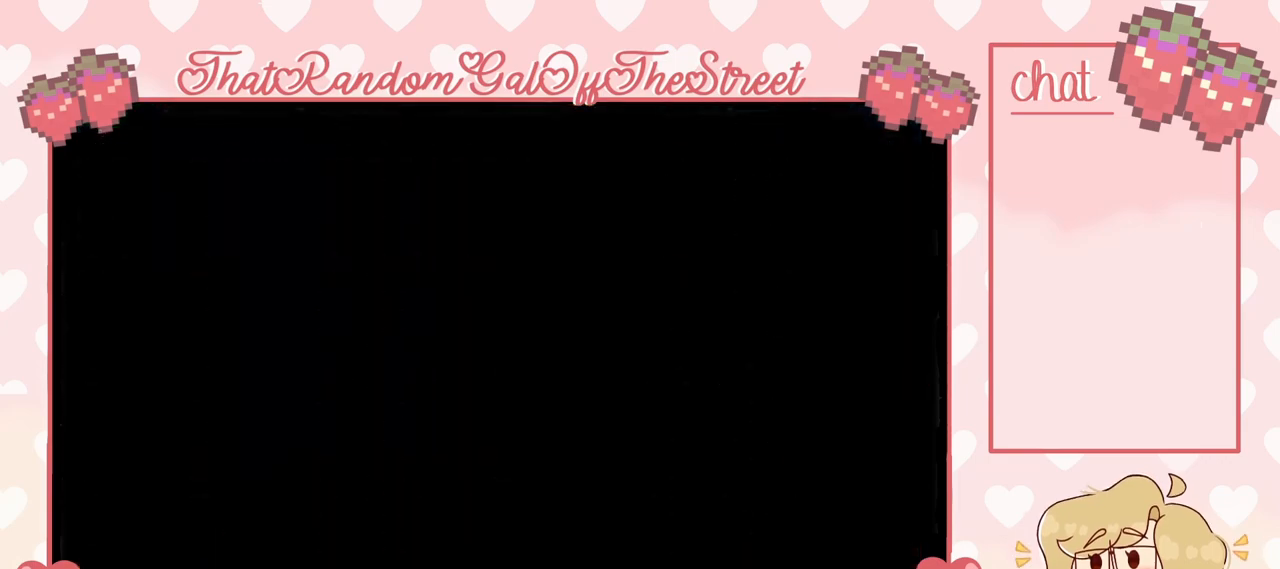
{"buttons": [], "left_stick": "center", "right_stick": "center", "events": []}
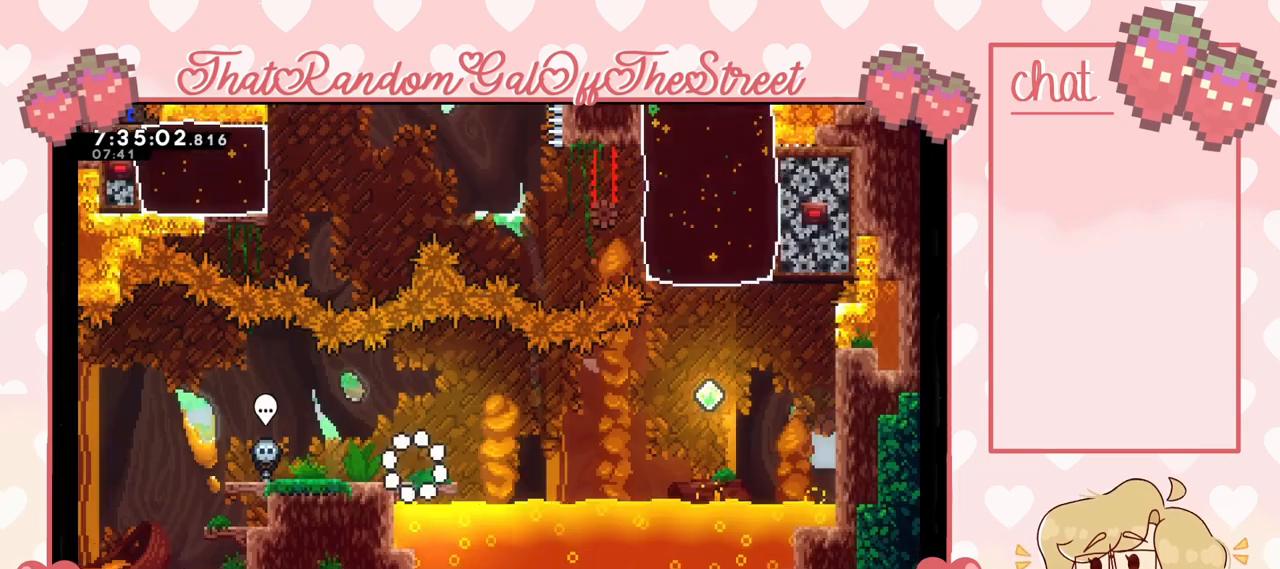
{"buttons": ["A"], "left_stick": "right", "right_stick": "center", "events": [[100, "left_stick", "right"], [333, "A", "down"]]}
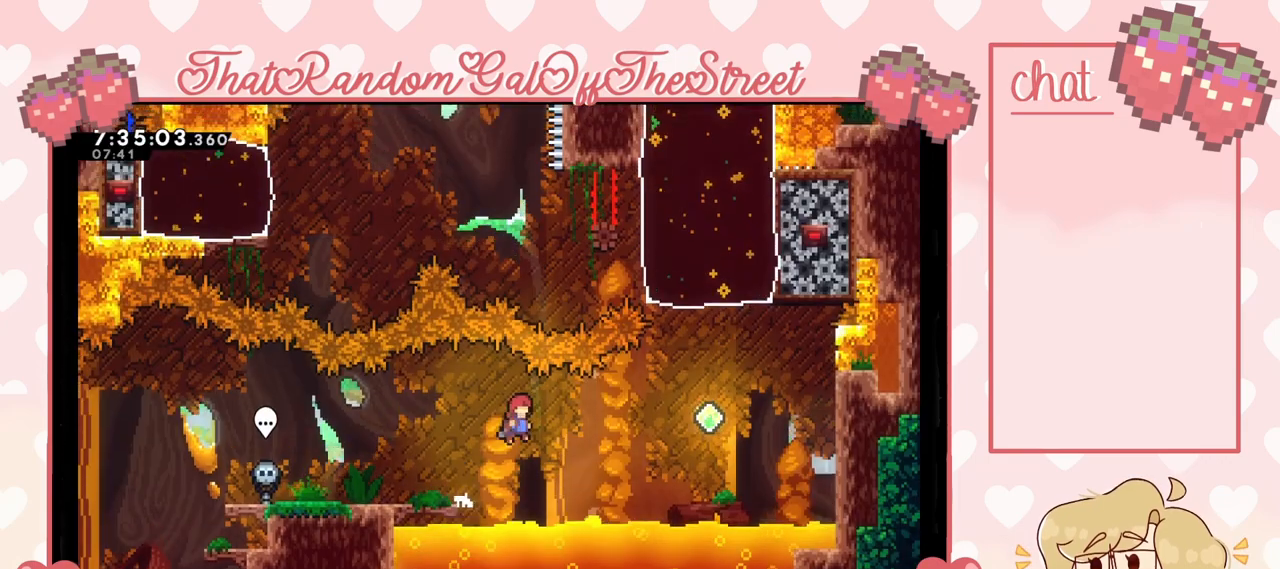
{"buttons": [], "left_stick": "right", "right_stick": "center", "events": [[67, "A", "up"], [167, "X", "down"], [400, "X", "up"]]}
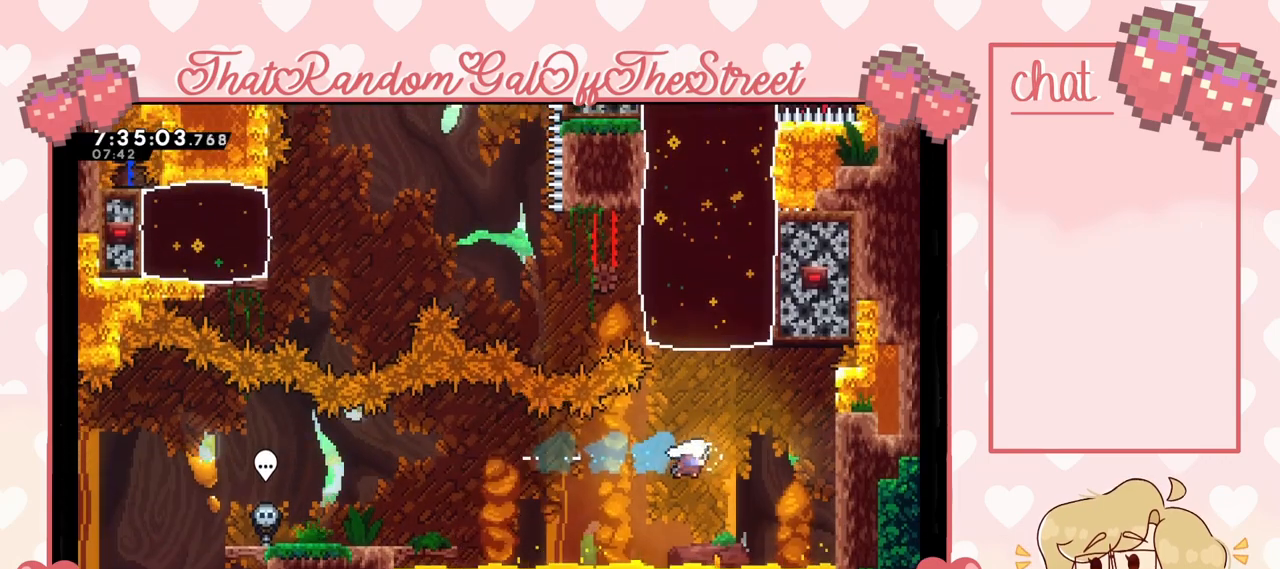
{"buttons": [], "left_stick": "up", "right_stick": "center", "events": [[33, "X", "down"], [67, "left_stick", "up"], [200, "X", "up"]]}
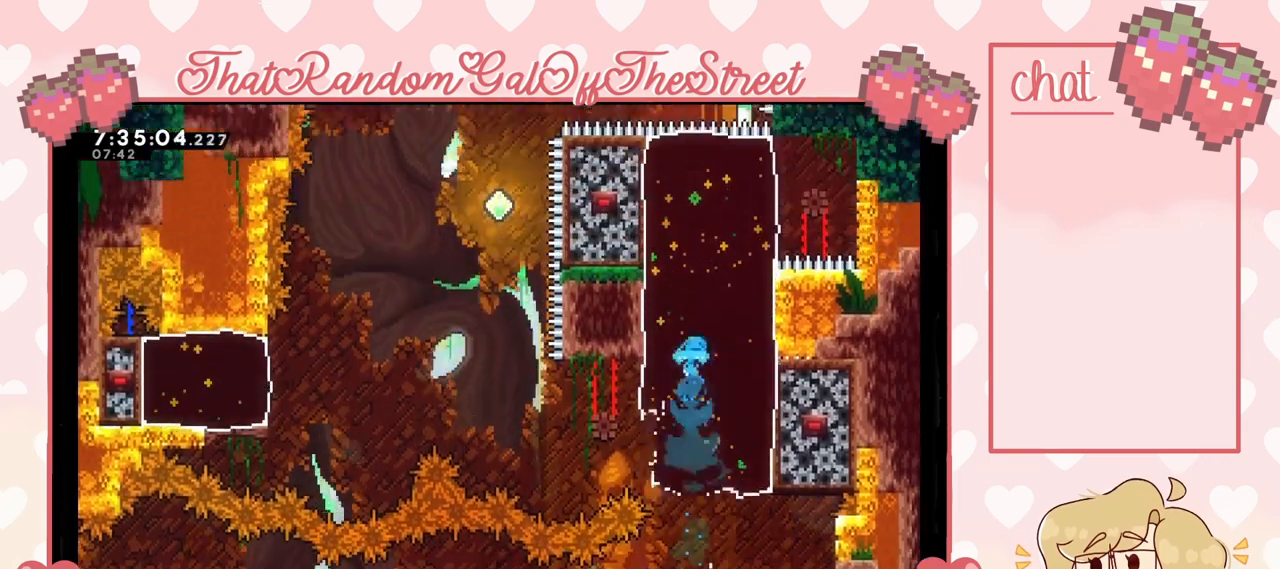
{"buttons": ["A"], "left_stick": "up-left", "right_stick": "center", "events": [[400, "A", "down"], [400, "left_stick", "up-left"]]}
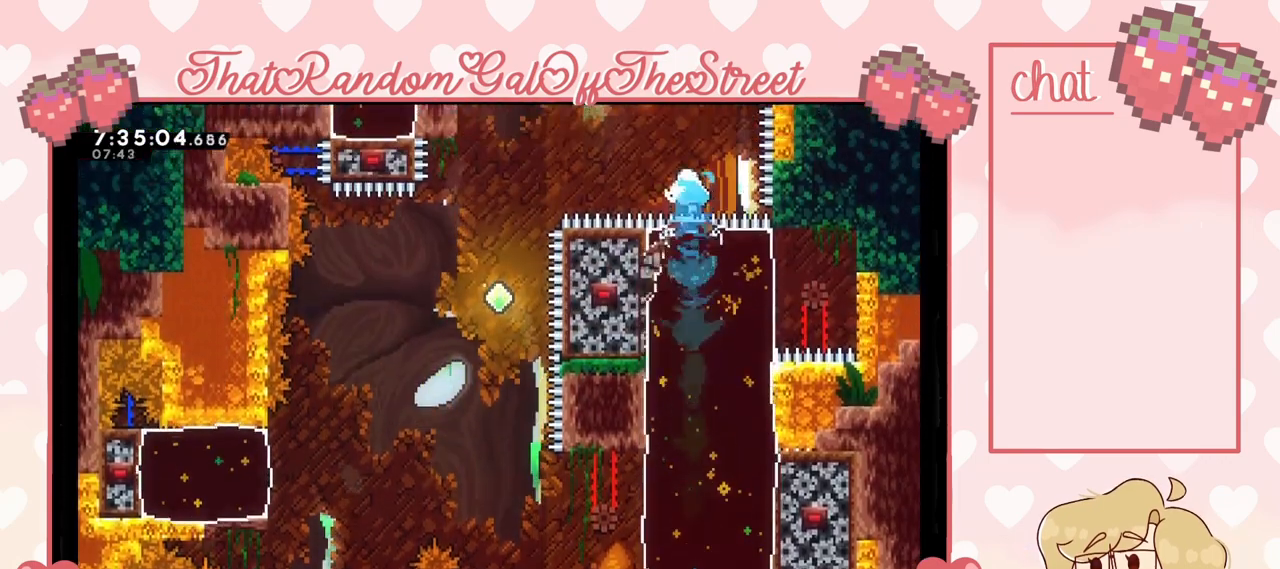
{"buttons": ["A"], "left_stick": "up-left", "right_stick": "center", "events": []}
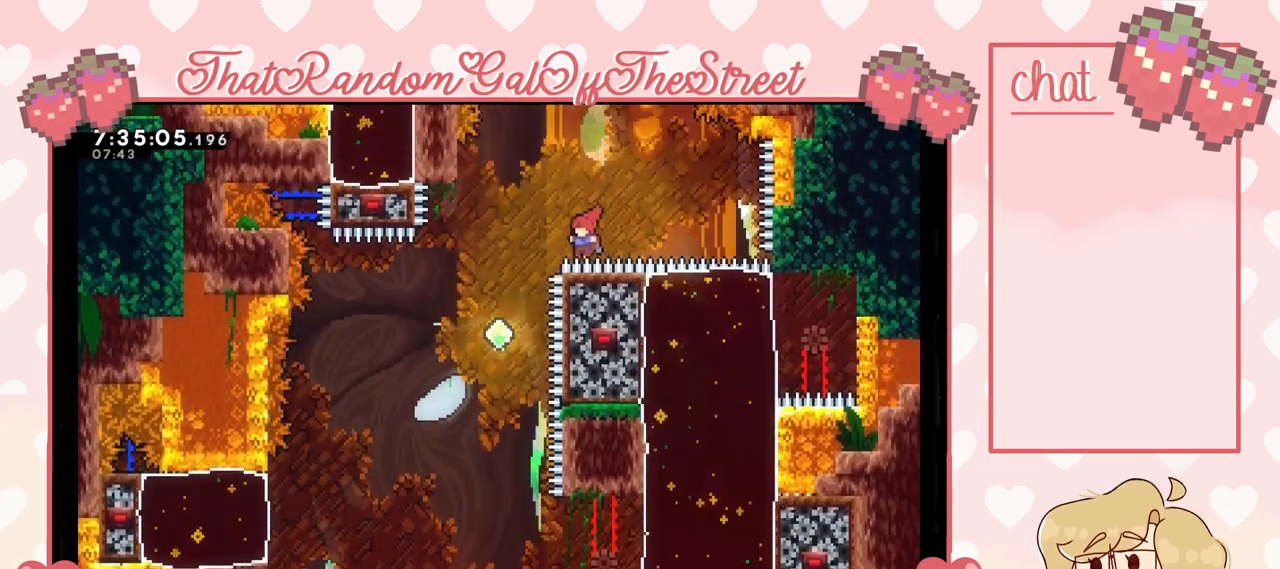
{"buttons": ["A", "B", "X", "Y"], "left_stick": "up-left", "right_stick": "center", "events": [[233, "A", "up"], [367, "A", "down"], [367, "B", "down"], [367, "Y", "down"], [400, "X", "down"]]}
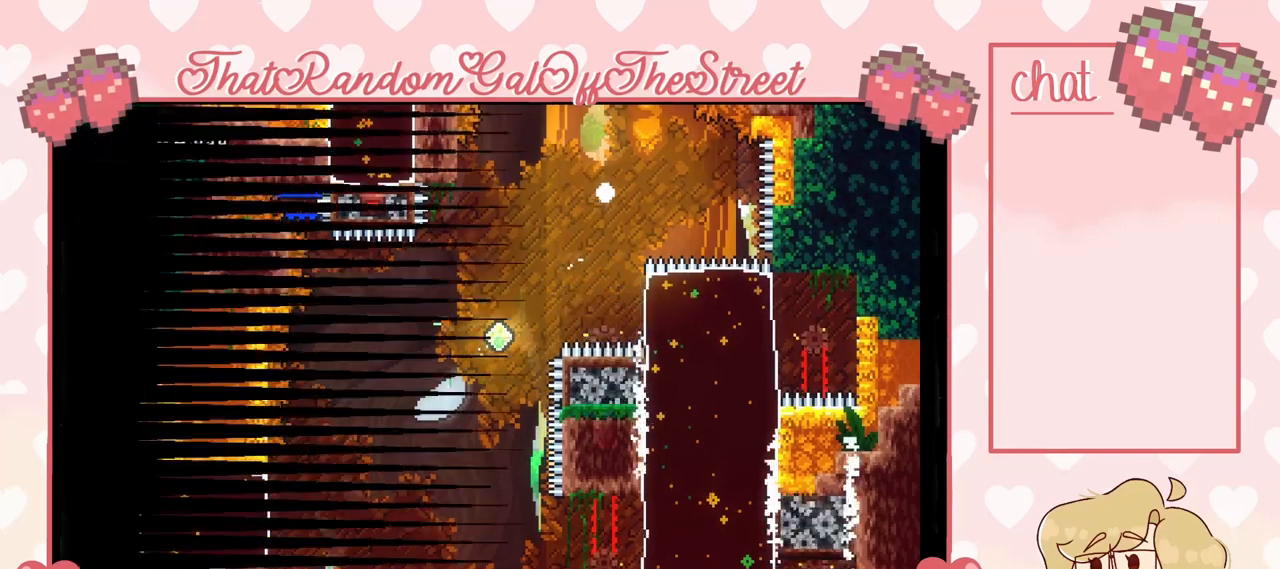
{"buttons": [], "left_stick": "up-left", "right_stick": "center", "events": [[33, "B", "up"], [67, "A", "up"], [67, "X", "up"], [67, "Y", "up"], [100, "A", "down"], [133, "B", "down"], [167, "X", "down"], [167, "Y", "down"], [267, "A", "up"], [267, "B", "up"], [267, "X", "up"], [267, "Y", "up"], [367, "A", "down"], [367, "X", "down"], [367, "Y", "down"], [400, "B", "down"], [467, "A", "up"], [467, "B", "up"], [467, "X", "up"], [467, "Y", "up"]]}
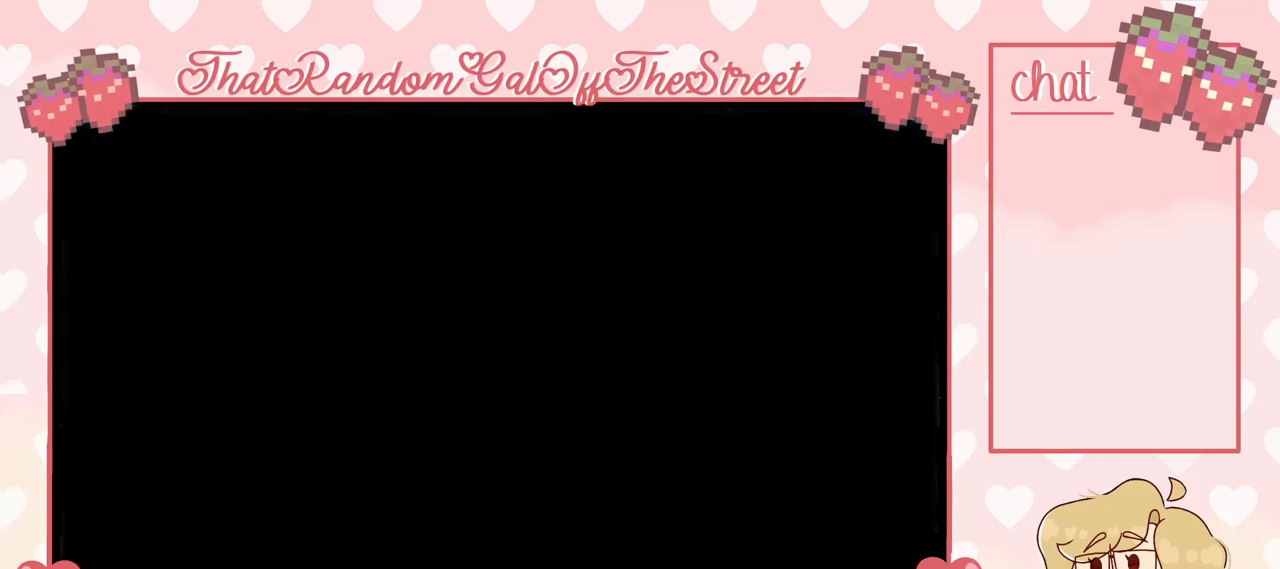
{"buttons": [], "left_stick": "center", "right_stick": "center", "events": [[33, "A", "down"], [33, "Y", "down"], [67, "B", "down"], [67, "X", "down"], [100, "left_stick", "center"], [167, "A", "up"], [167, "B", "up"], [167, "X", "up"], [167, "Y", "up"]]}
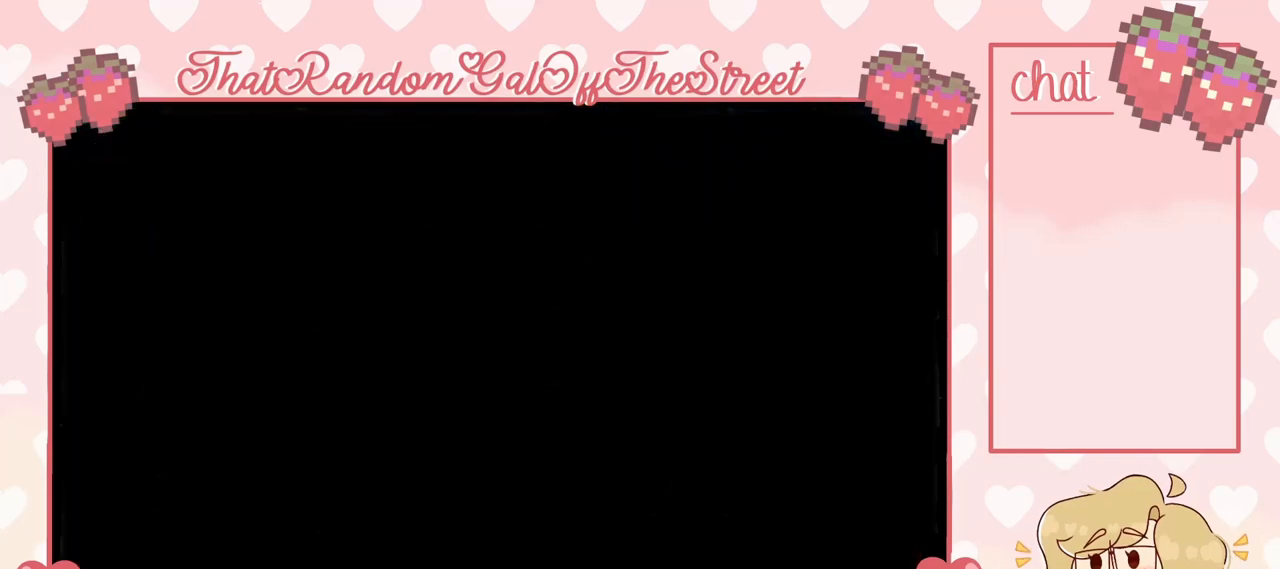
{"buttons": [], "left_stick": "right", "right_stick": "center", "events": [[400, "left_stick", "right"]]}
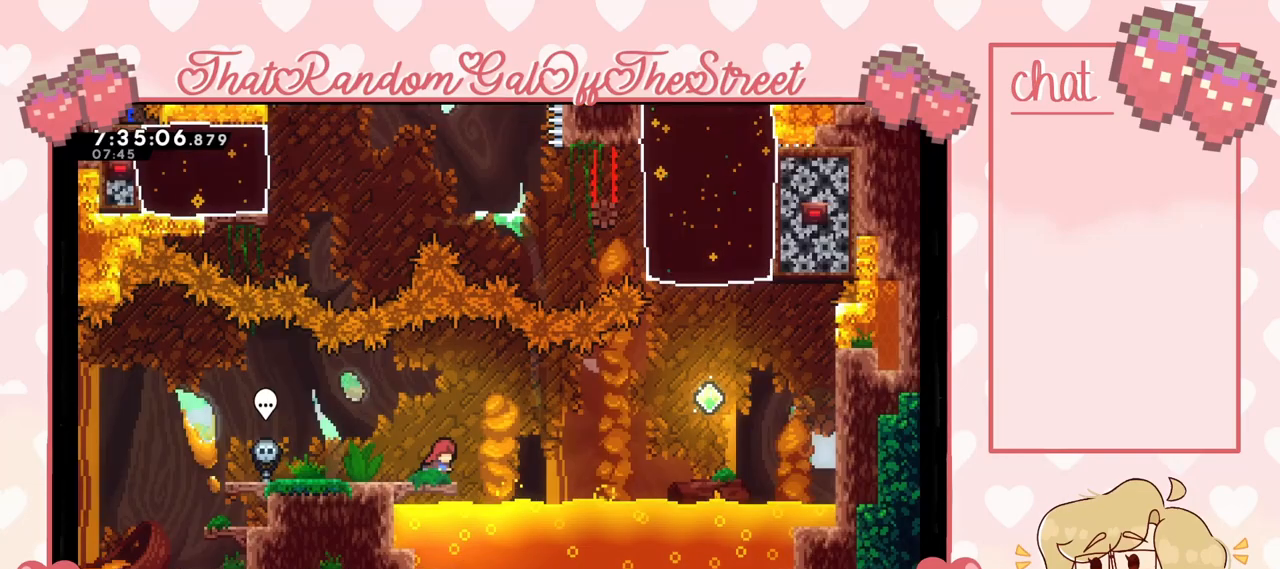
{"buttons": ["X"], "left_stick": "right", "right_stick": "center", "events": [[67, "A", "down"], [367, "A", "up"], [433, "X", "down"]]}
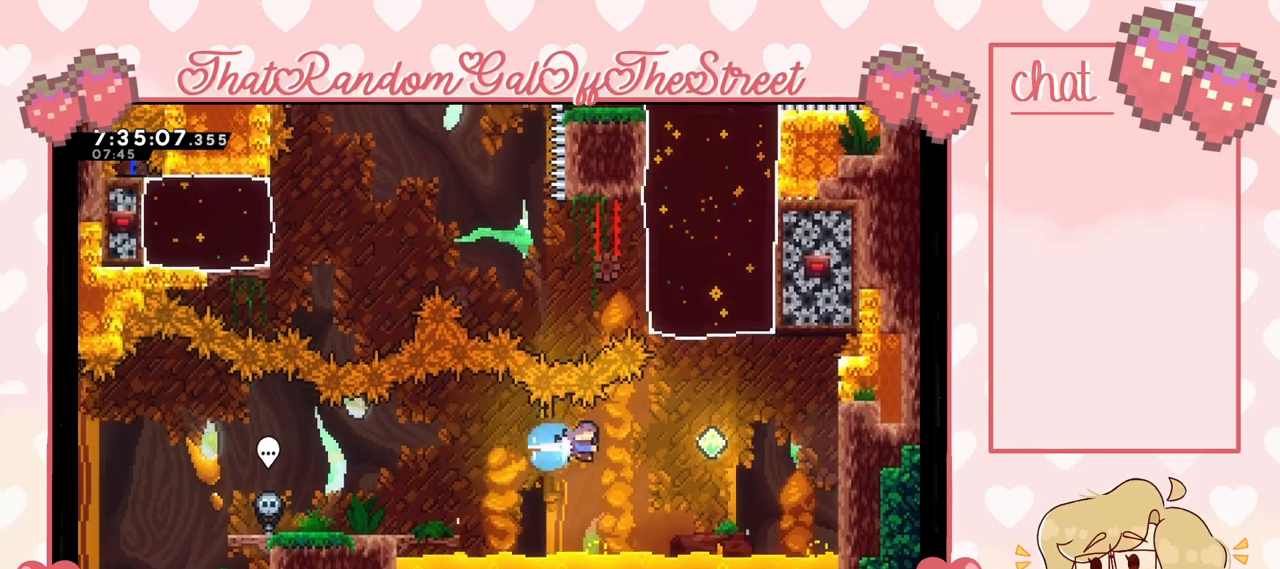
{"buttons": [], "left_stick": "up", "right_stick": "center", "events": [[133, "X", "up"], [333, "X", "down"], [333, "left_stick", "up"], [500, "X", "up"]]}
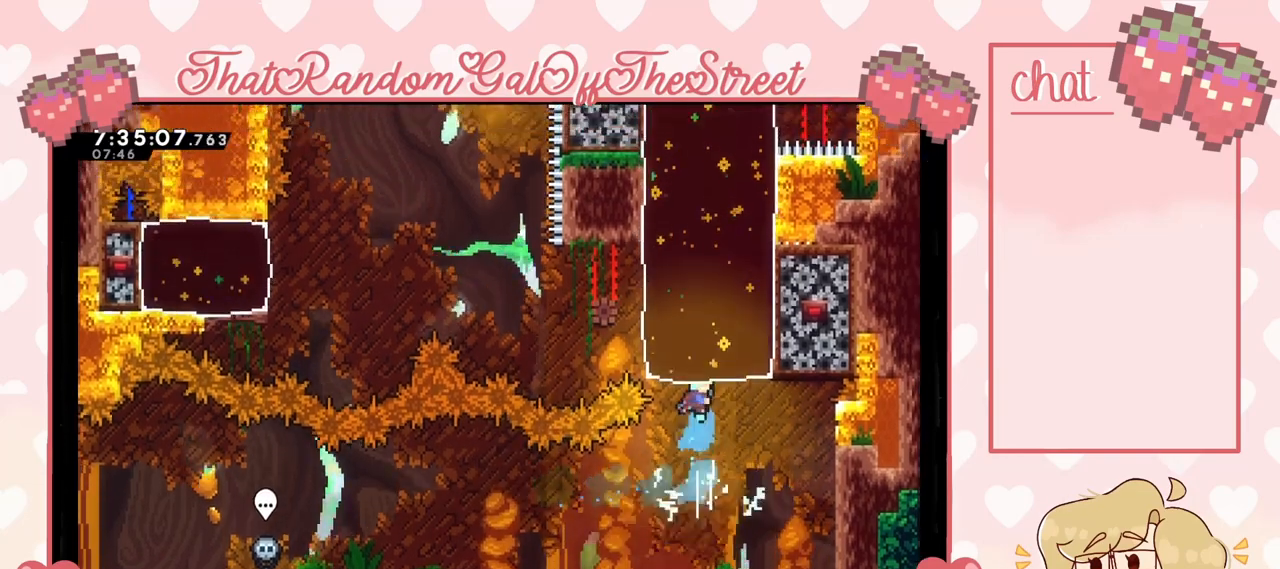
{"buttons": [], "left_stick": "up", "right_stick": "center", "events": []}
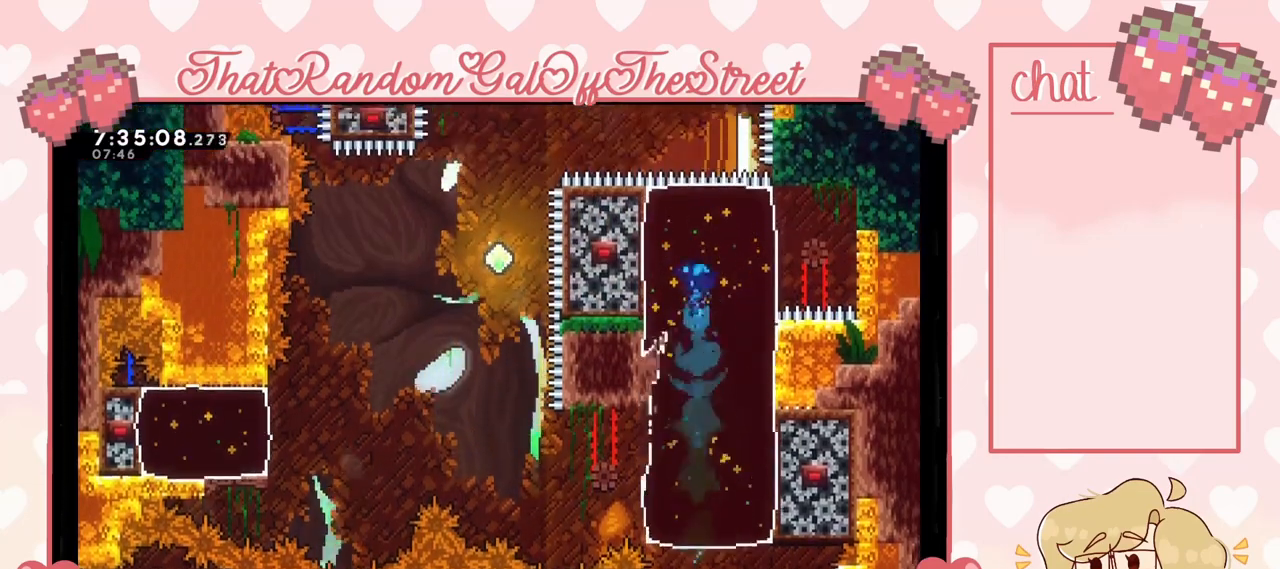
{"buttons": ["X"], "left_stick": "up-left", "right_stick": "center", "events": [[167, "A", "down"], [233, "left_stick", "up-left"], [467, "A", "up"], [500, "X", "down"]]}
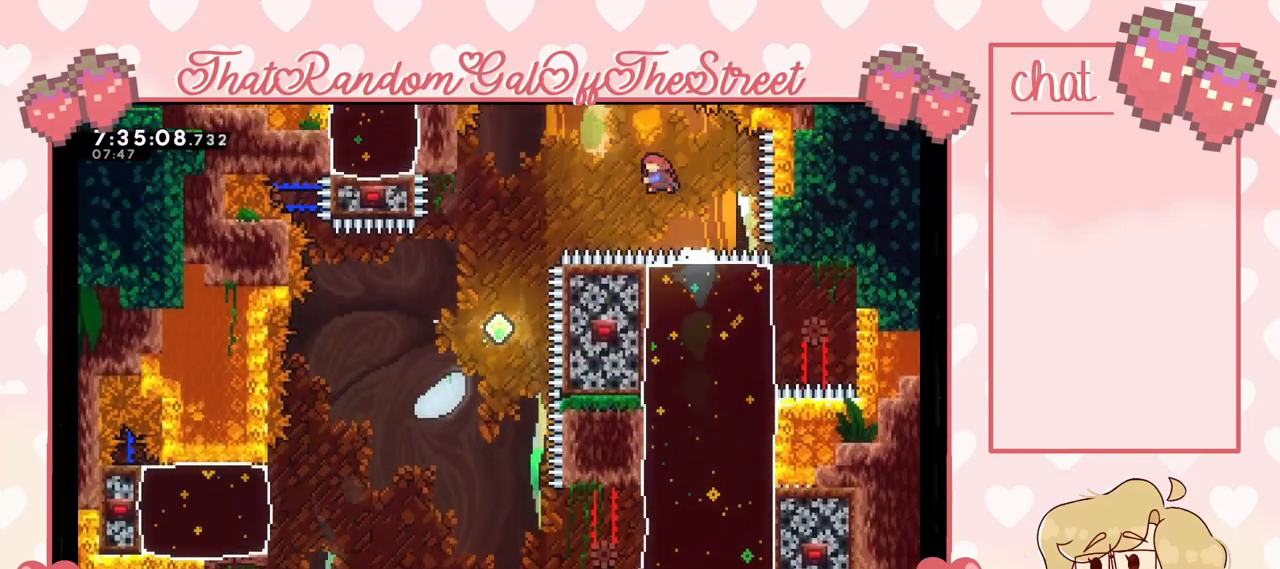
{"buttons": [], "left_stick": "up-left", "right_stick": "center", "events": [[200, "X", "up"]]}
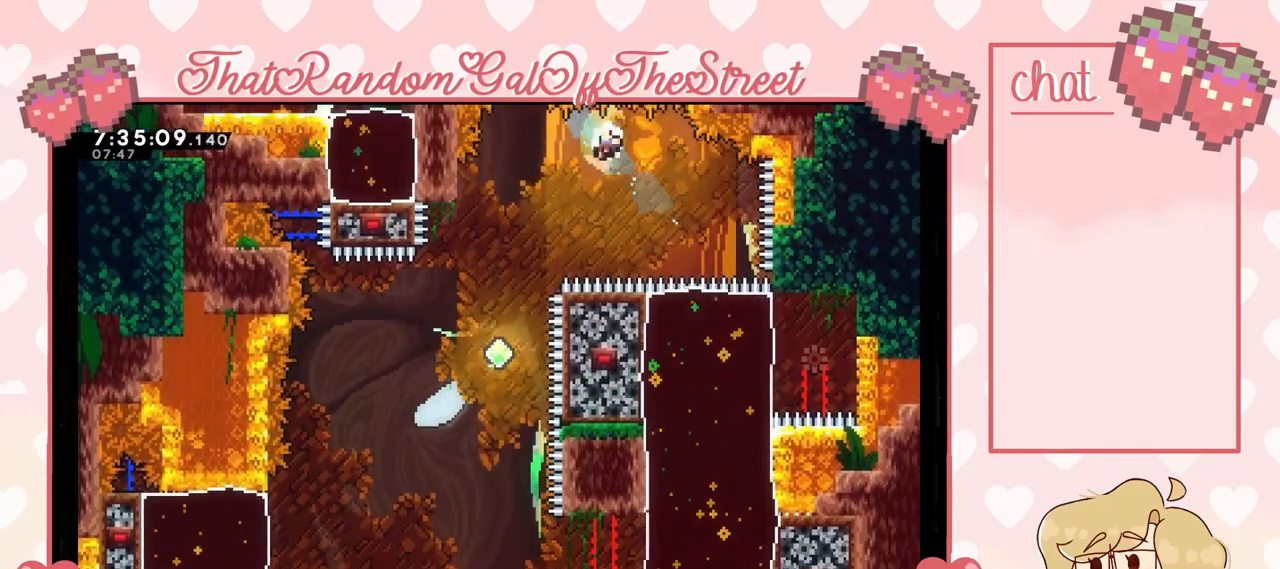
{"buttons": ["A", "B", "X", "Y"], "left_stick": "center", "right_stick": "center", "events": [[133, "left_stick", "center"], [233, "left_stick", "left"], [300, "left_stick", "center"], [467, "A", "down"], [467, "B", "down"], [467, "X", "down"], [467, "Y", "down"]]}
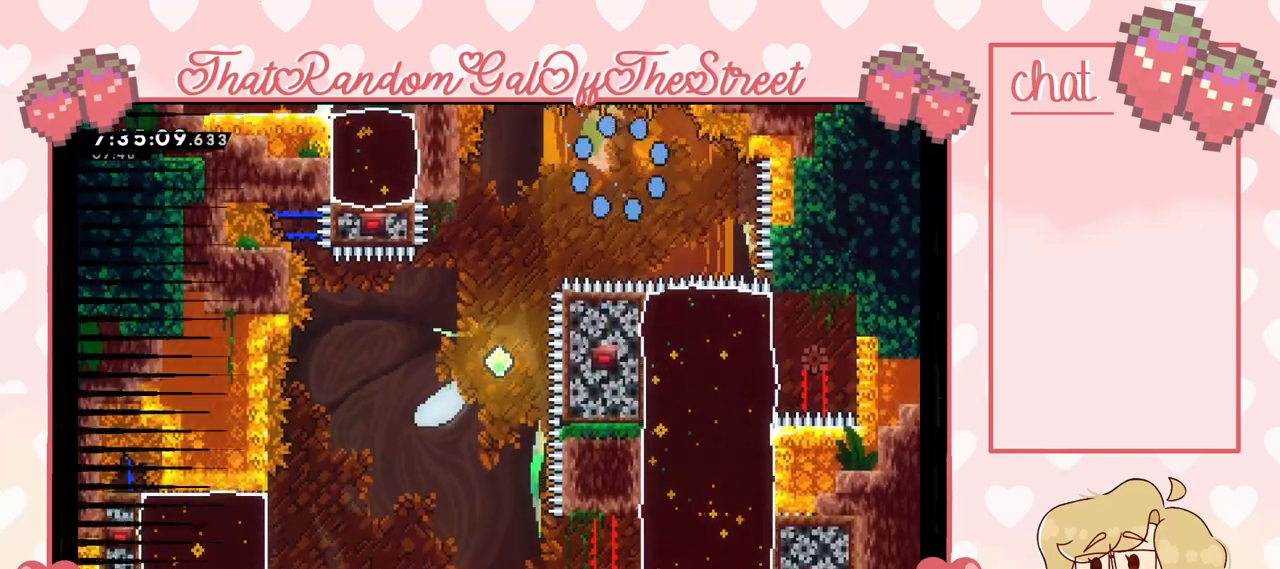
{"buttons": ["A", "B", "X", "Y"], "left_stick": "center", "right_stick": "center", "events": [[100, "B", "up"], [133, "A", "up"], [133, "X", "up"], [133, "Y", "up"], [233, "A", "down"], [233, "B", "down"], [233, "X", "down"], [233, "Y", "down"], [367, "A", "up"], [367, "B", "up"], [367, "Y", "up"], [400, "X", "up"], [467, "A", "down"], [467, "B", "down"], [467, "X", "down"], [467, "Y", "down"]]}
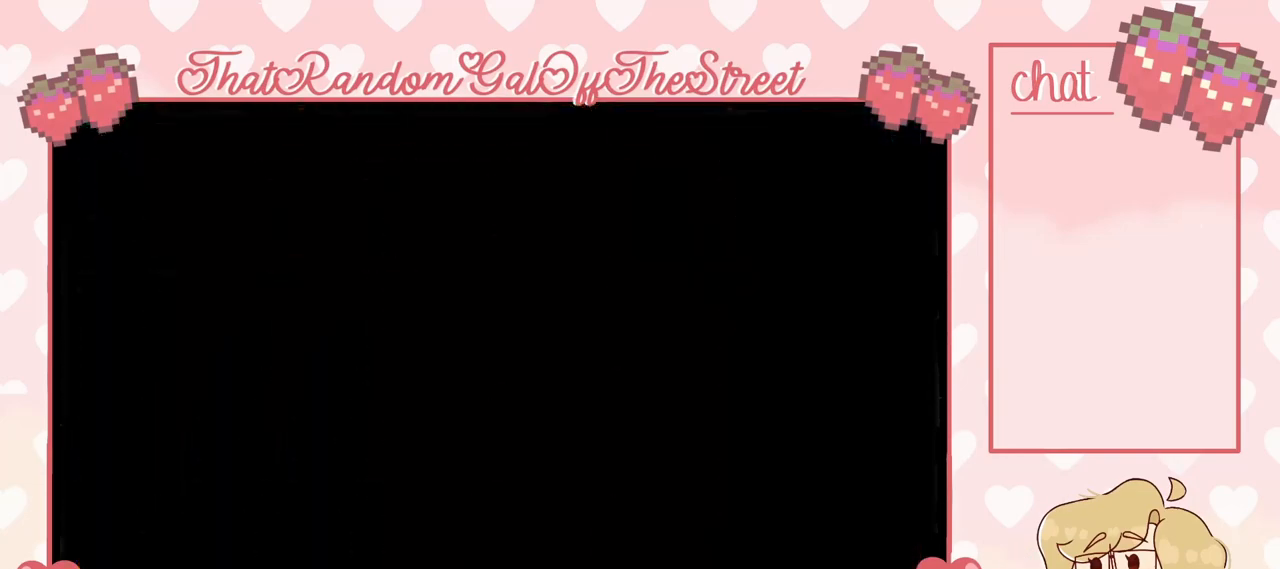
{"buttons": [], "left_stick": "center", "right_stick": "center", "events": [[100, "A", "up"], [100, "B", "up"], [100, "X", "up"], [100, "Y", "up"], [133, "B", "down"], [133, "Y", "down"], [167, "A", "down"], [167, "X", "down"], [300, "A", "up"], [300, "B", "up"], [300, "X", "up"], [300, "Y", "up"]]}
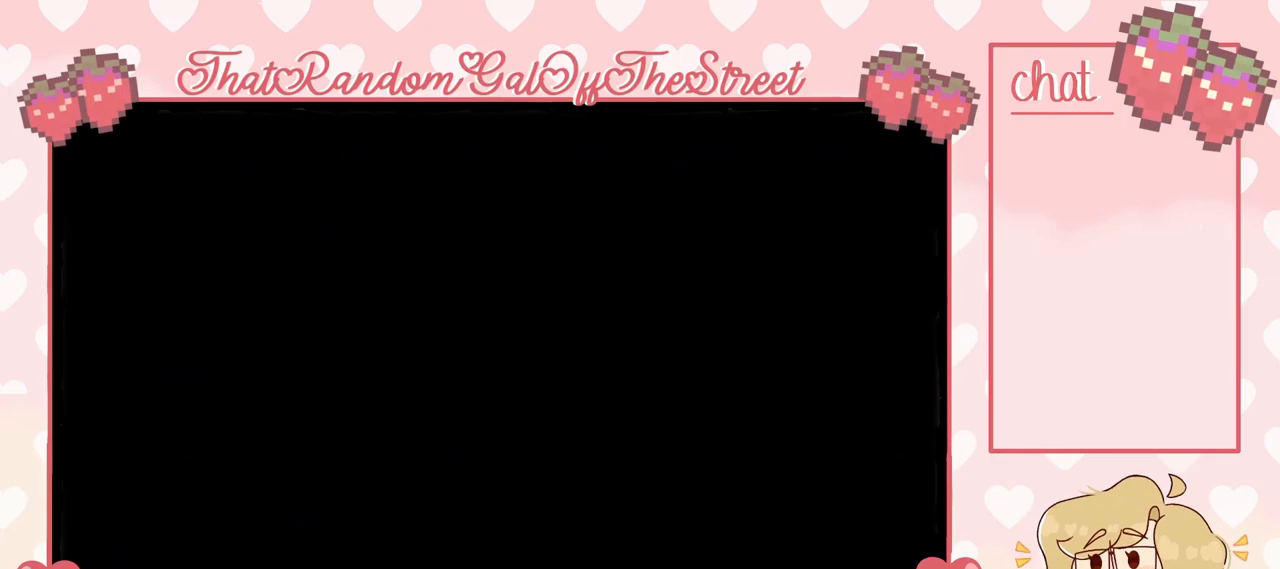
{"buttons": ["A"], "left_stick": "right", "right_stick": "center", "events": [[200, "left_stick", "right"], [500, "A", "down"]]}
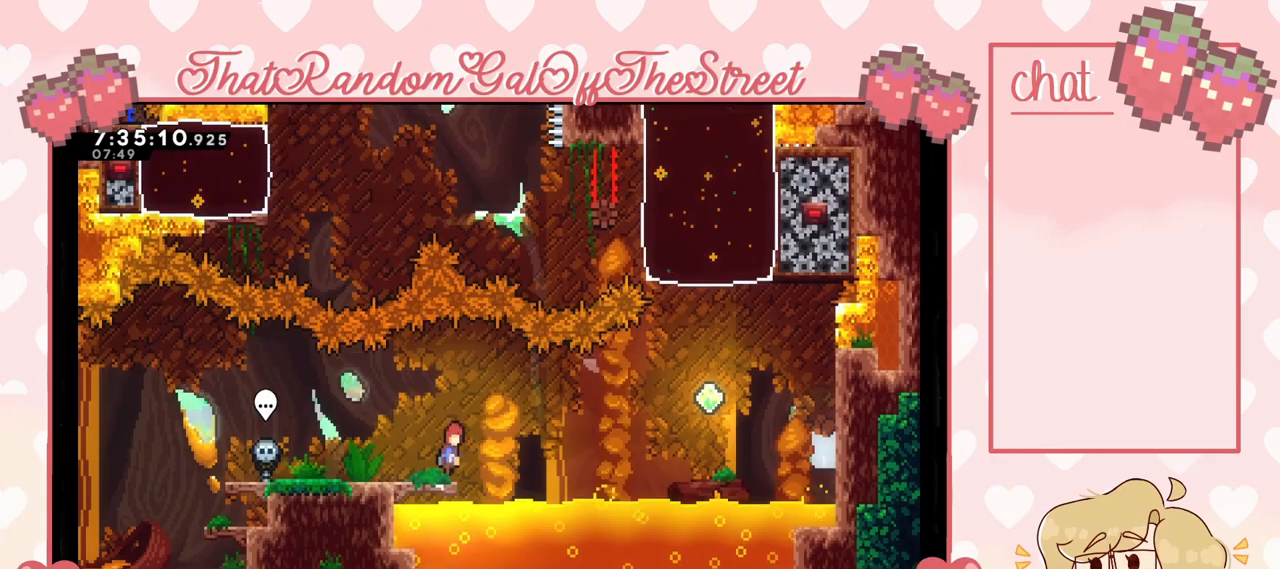
{"buttons": [], "left_stick": "right", "right_stick": "center", "events": [[233, "A", "up"], [300, "X", "down"], [467, "X", "up"]]}
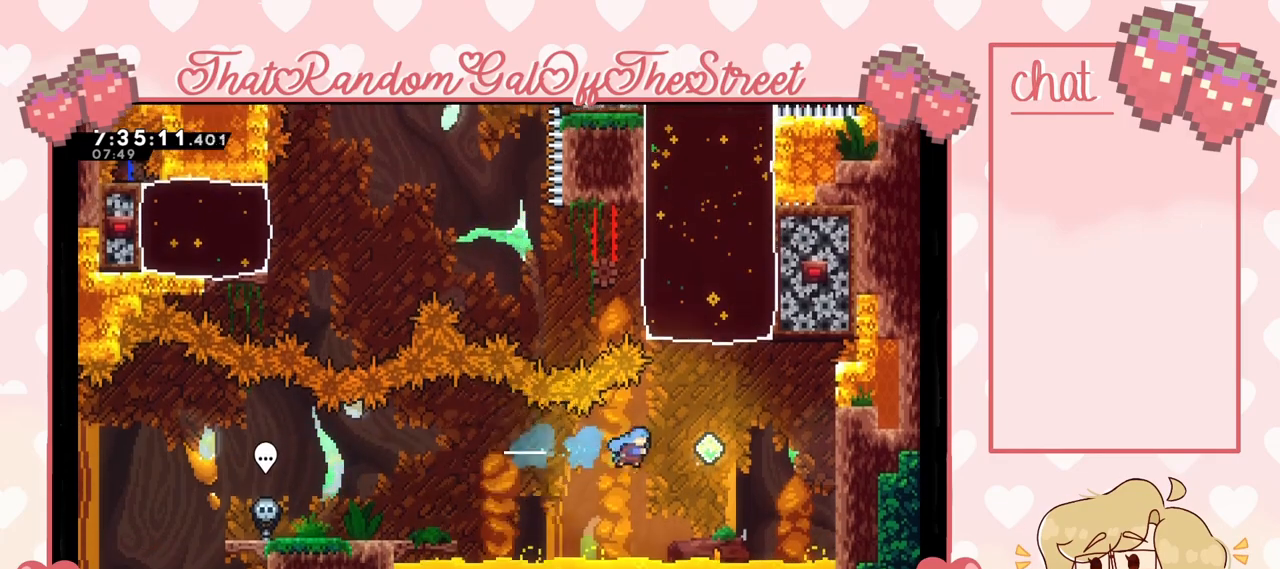
{"buttons": [], "left_stick": "up", "right_stick": "center", "events": [[100, "left_stick", "up-right"], [200, "X", "down"], [200, "left_stick", "up"], [367, "X", "up"]]}
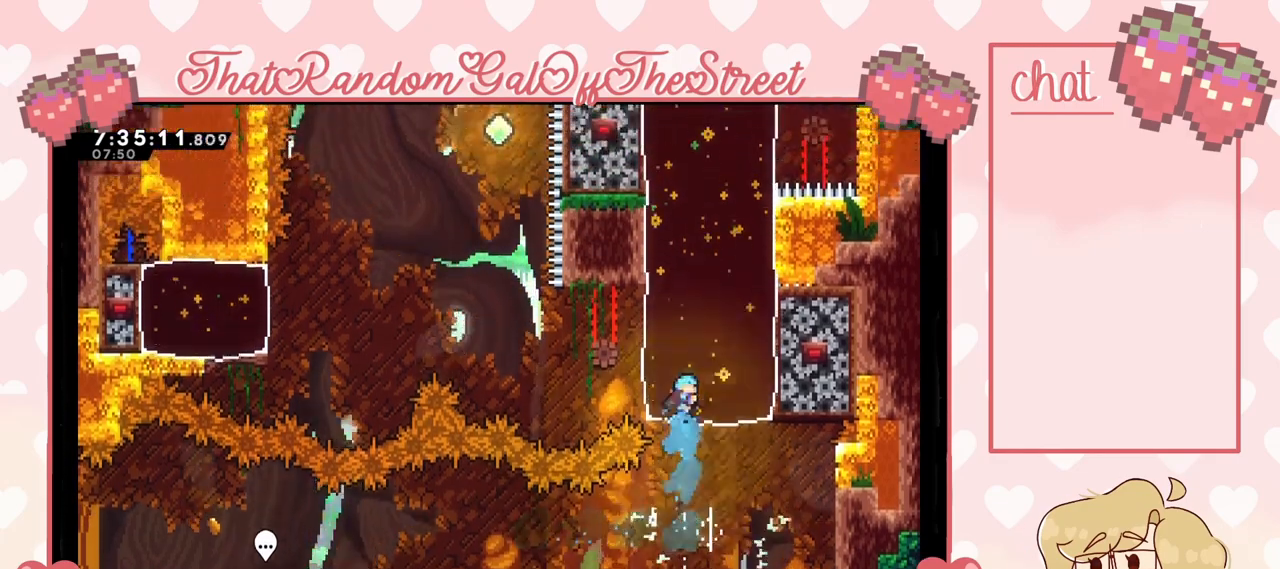
{"buttons": [], "left_stick": "up", "right_stick": "center", "events": []}
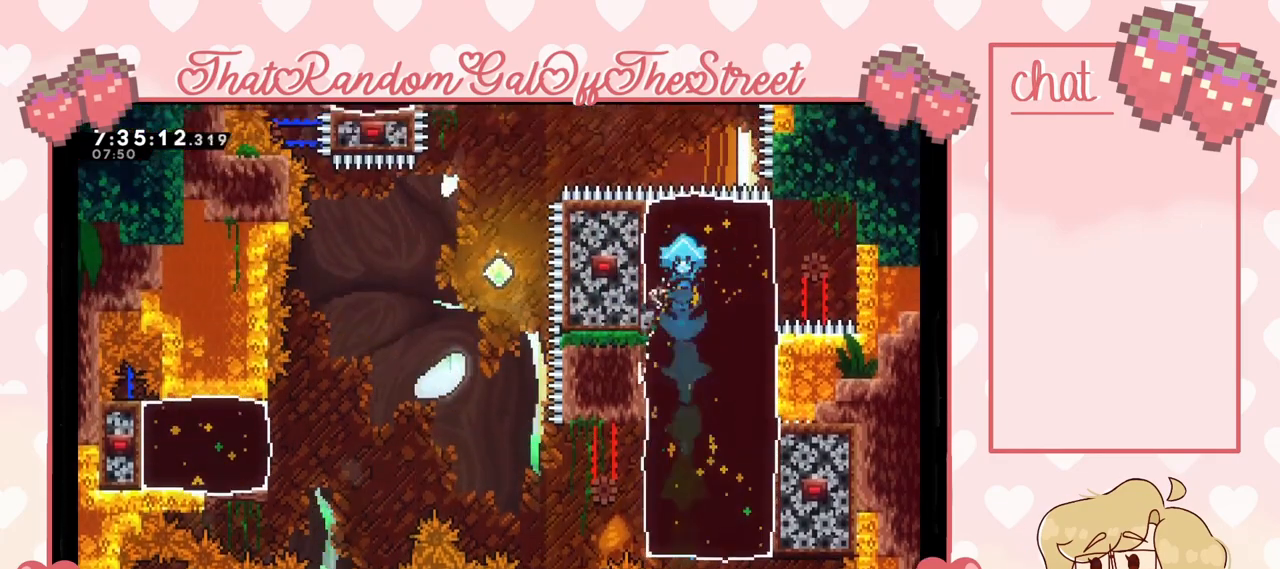
{"buttons": [], "left_stick": "left", "right_stick": "center"}